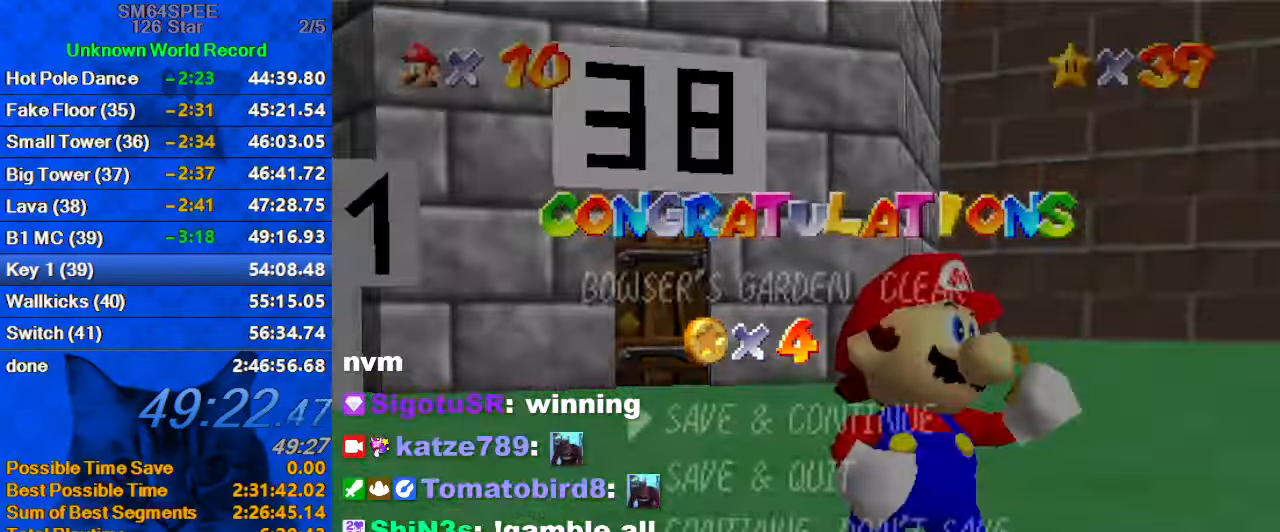
Gameplay with keyboard; each line is a JSON object with the keys held at the frame after it. "events" lists presses ("down") and releases ("up") of "a", "c", "ctrl", "d", "down", "left", "return", "right", "s", "shift", "up", "w", "x" and "y" between this image and that frame as [ms after this image, input, new state], when the widget could be followed in between. No other keys are recorded. Mouse input is not recorded.
{"keys": [], "events": [[200, "shift", "down"], [300, "shift", "up"]]}
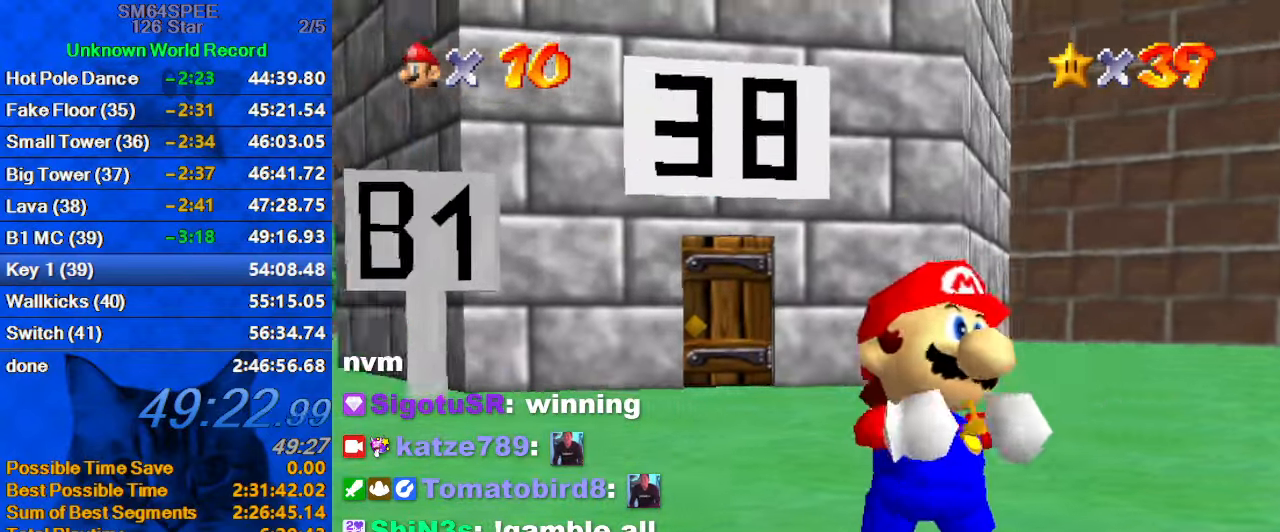
{"keys": ["a", "up"], "events": [[200, "up", "down"], [433, "a", "down"]]}
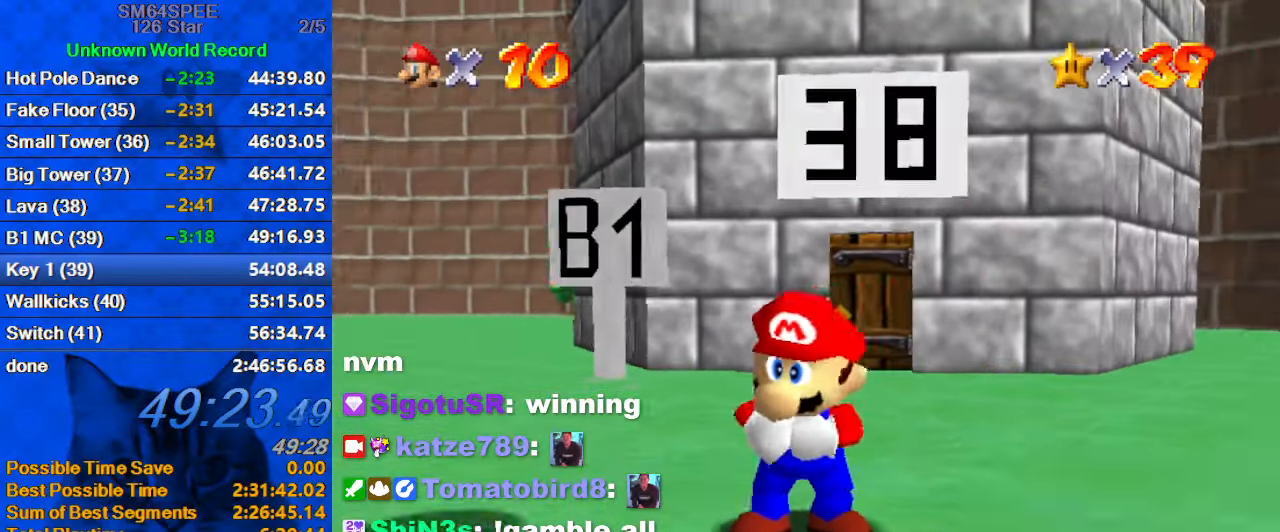
{"keys": ["up"], "events": [[66, "a", "up"], [233, "a", "down"], [300, "a", "up"]]}
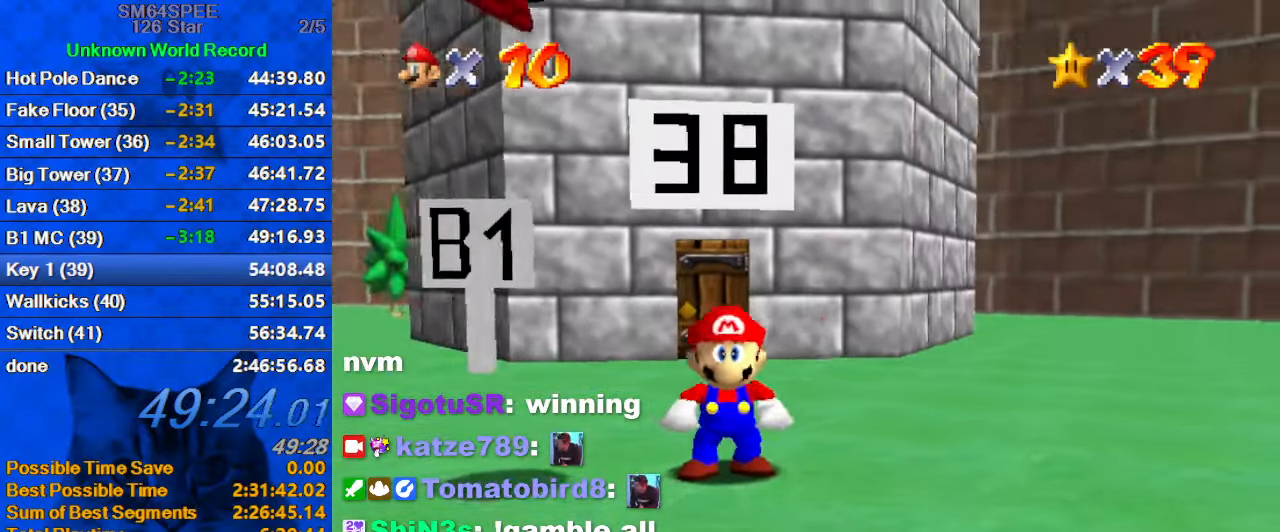
{"keys": ["up"], "events": [[333, "left", "down"], [366, "shift", "down"], [433, "left", "up"], [466, "shift", "up"]]}
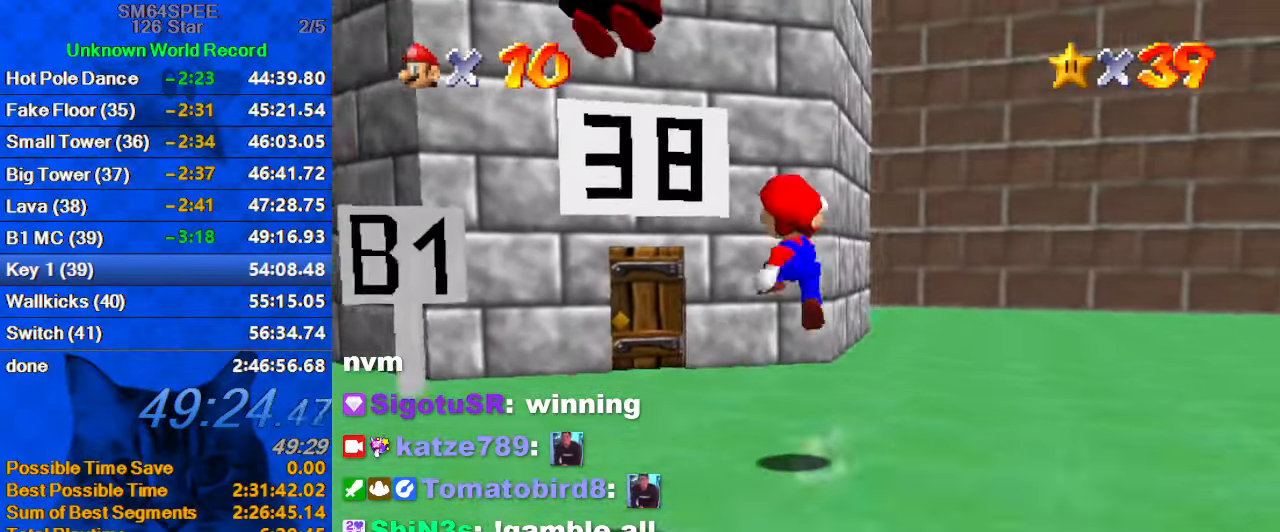
{"keys": ["d", "left", "up"], "events": [[100, "left", "down"], [166, "ctrl", "down"], [300, "ctrl", "up"], [400, "d", "down"]]}
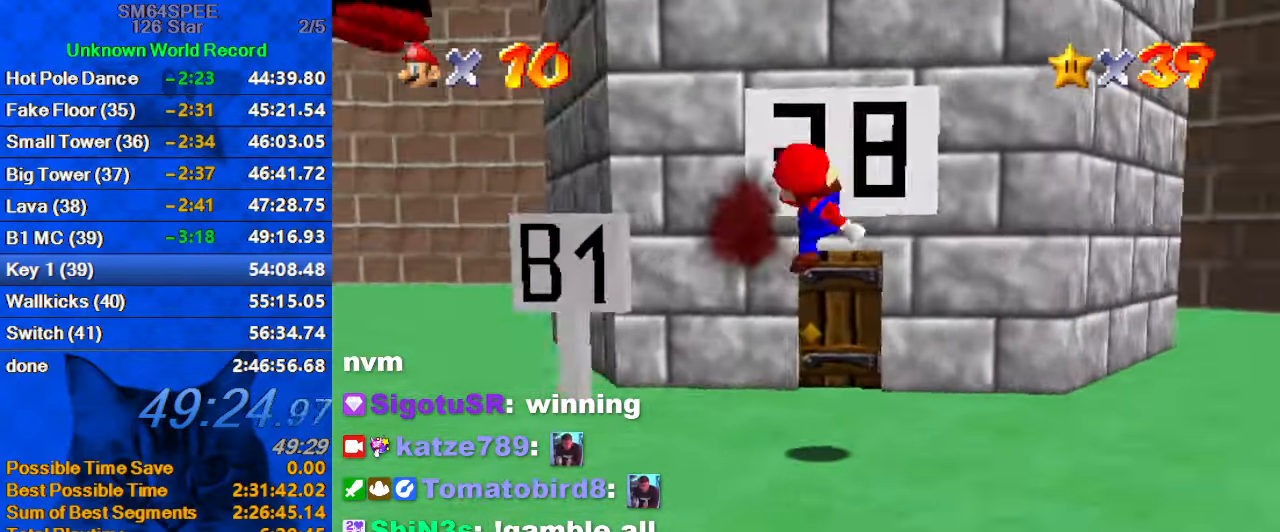
{"keys": ["up"], "events": [[33, "d", "up"], [133, "left", "up"], [299, "right", "down"], [399, "right", "up"]]}
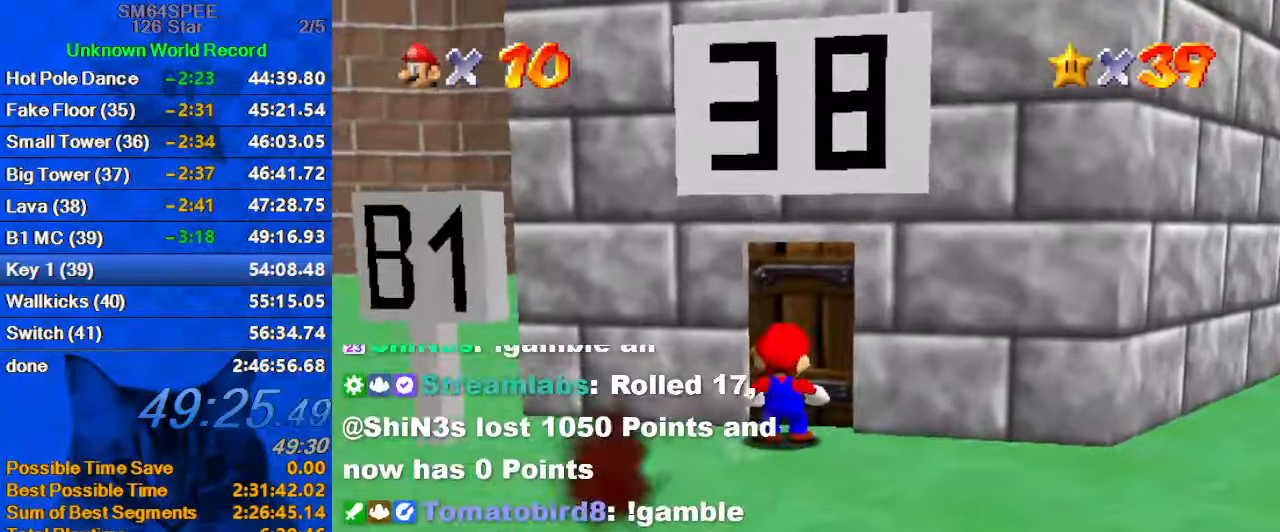
{"keys": [], "events": [[300, "up", "up"]]}
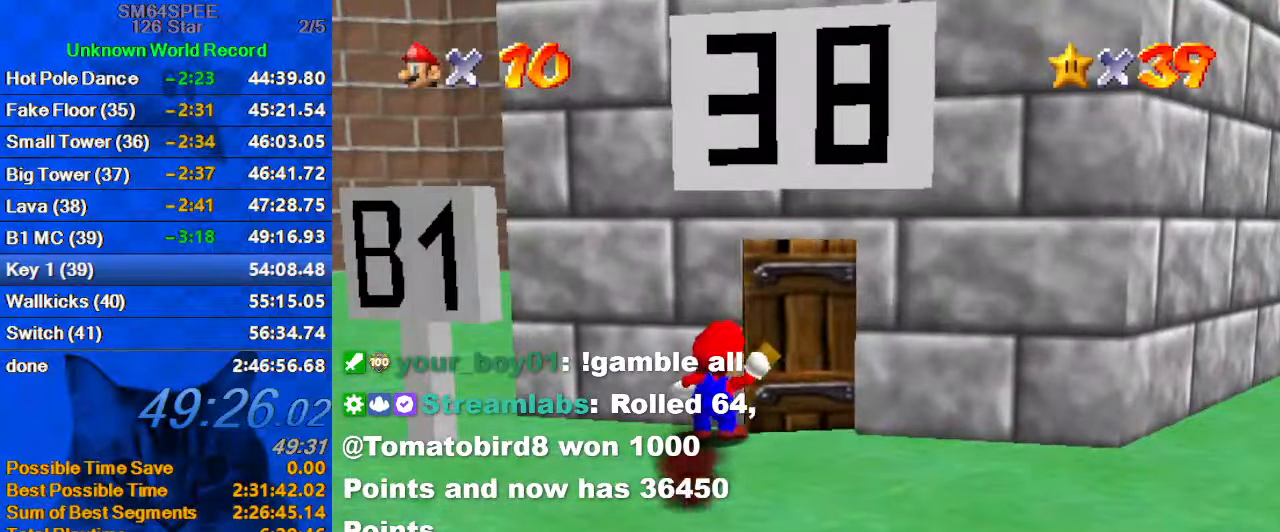
{"keys": [], "events": []}
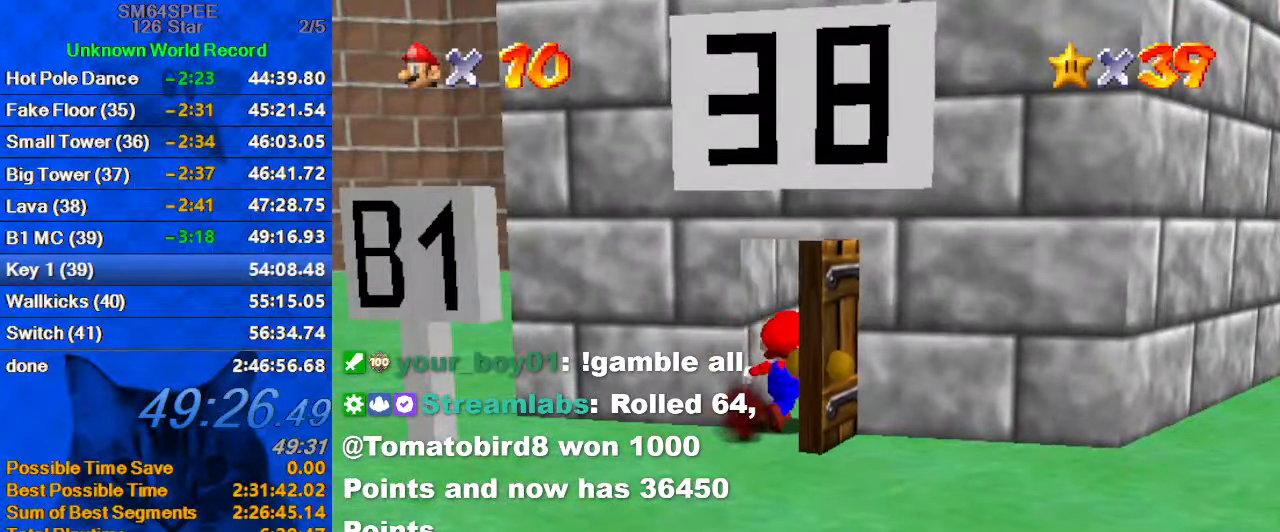
{"keys": [], "events": []}
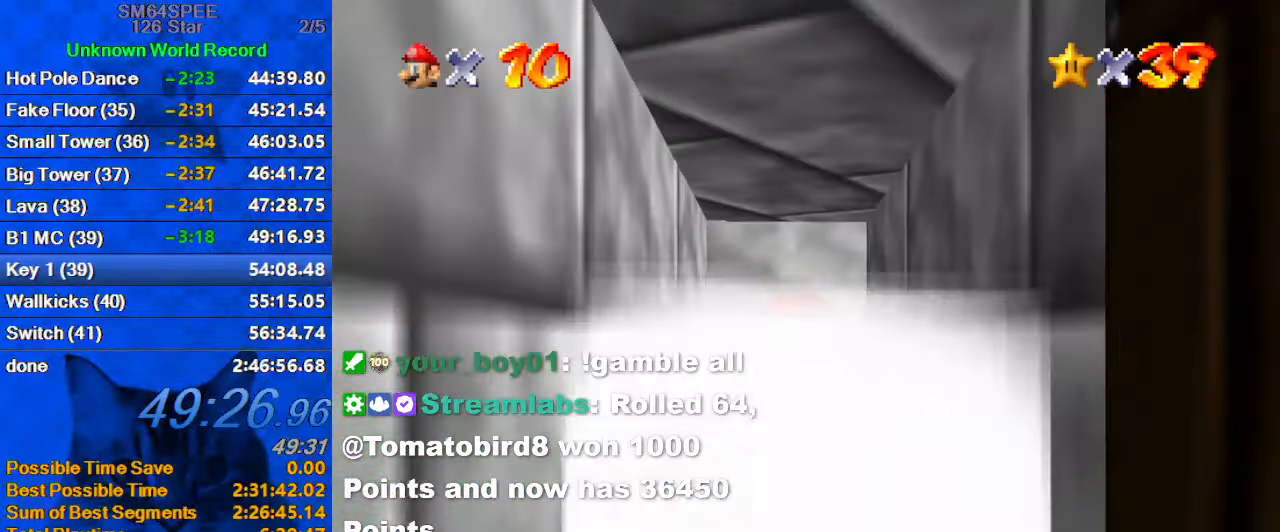
{"keys": [], "events": []}
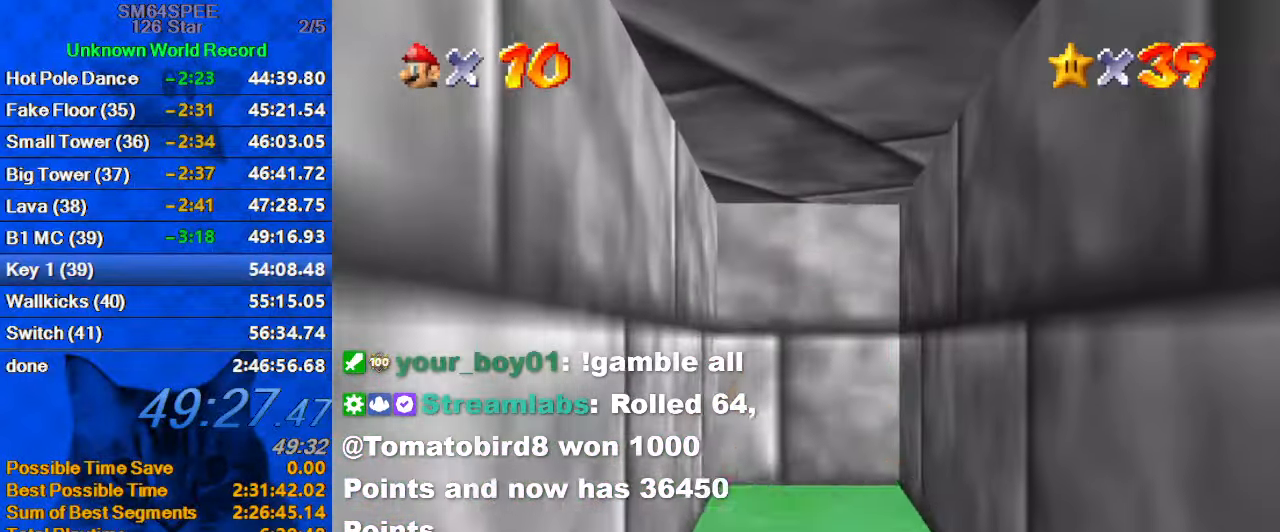
{"keys": [], "events": []}
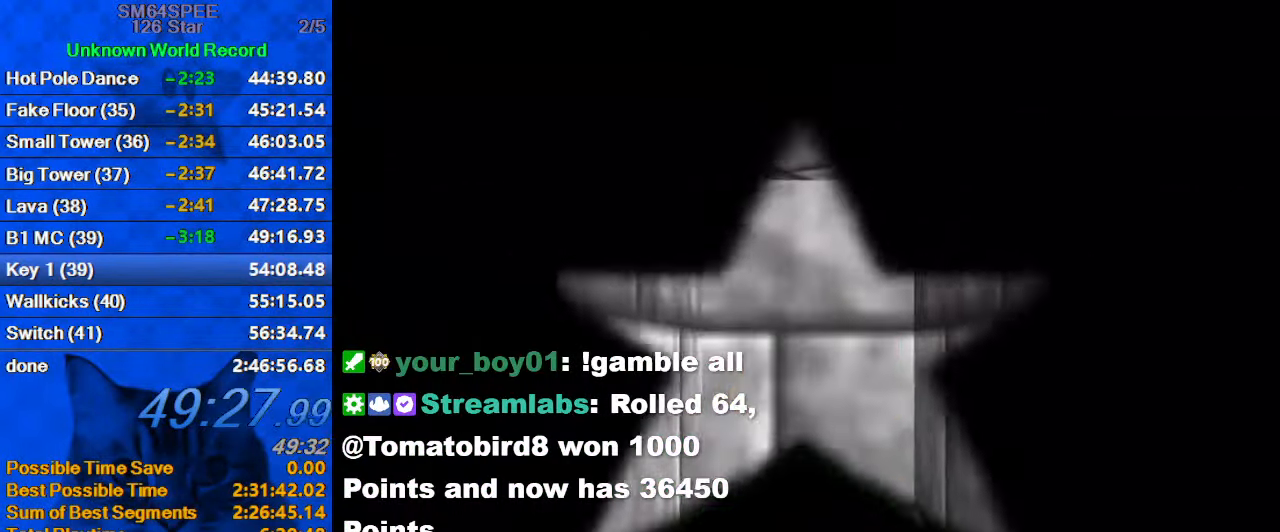
{"keys": [], "events": []}
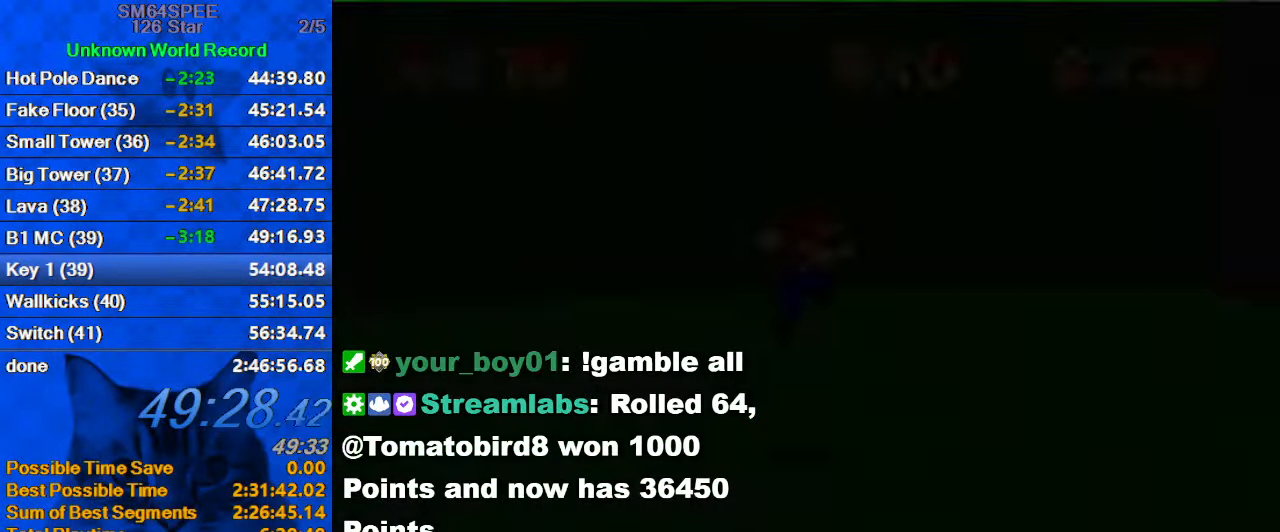
{"keys": ["a", "up"], "events": [[267, "a", "down"], [367, "a", "up"], [467, "a", "down"], [467, "up", "down"]]}
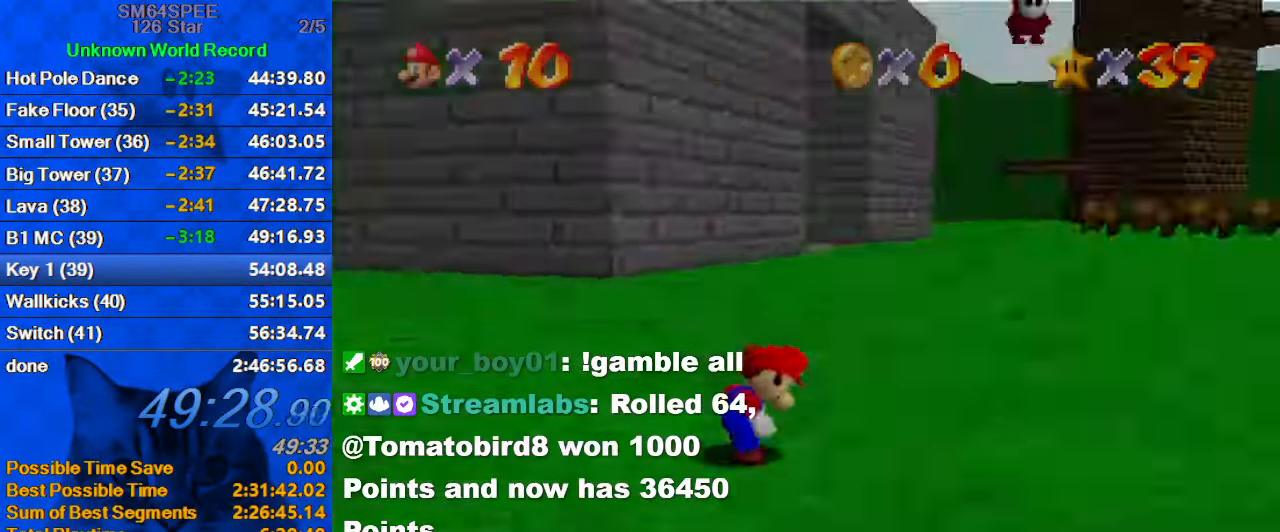
{"keys": ["right", "up"], "events": [[34, "a", "up"], [134, "a", "down"], [134, "right", "down"], [300, "a", "up"]]}
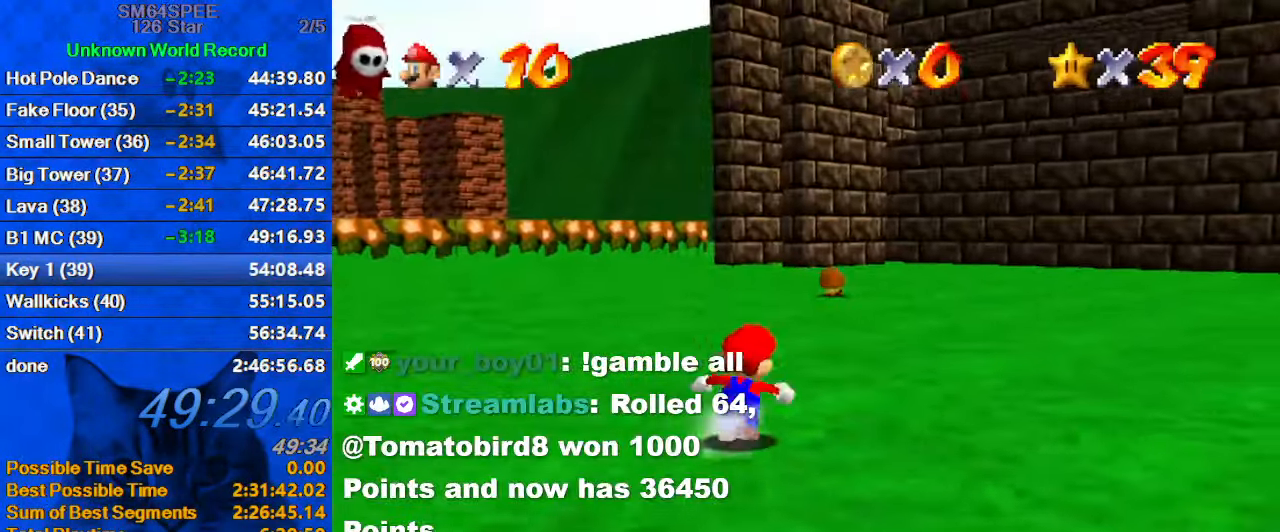
{"keys": ["up"], "events": [[100, "right", "up"], [300, "shift", "down"], [434, "shift", "up"]]}
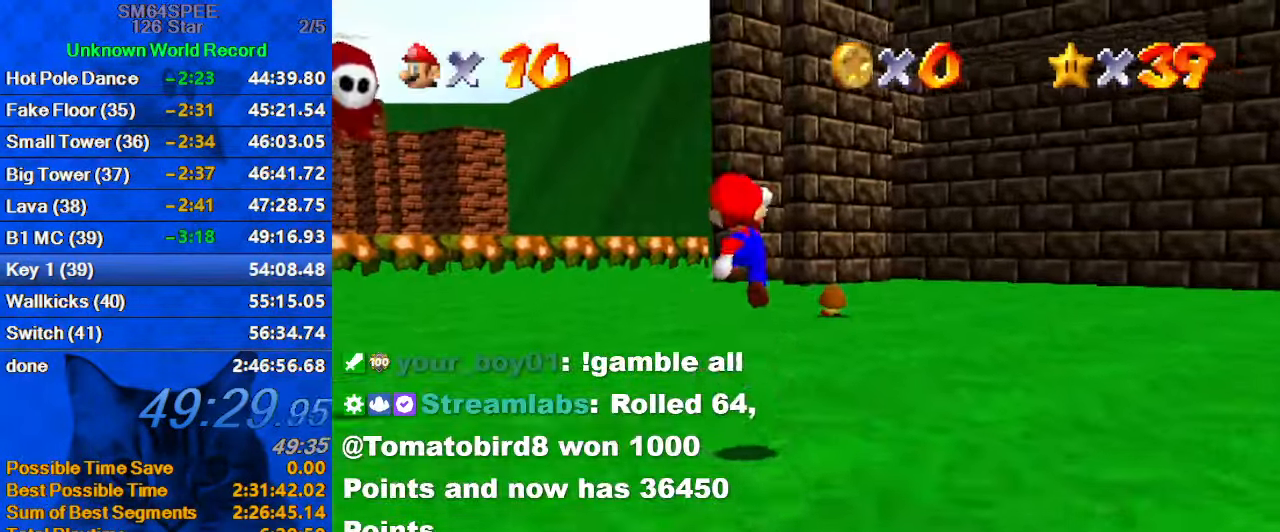
{"keys": ["ctrl", "shift", "up"], "events": [[267, "ctrl", "down"], [367, "ctrl", "up"], [401, "shift", "down"], [467, "ctrl", "down"]]}
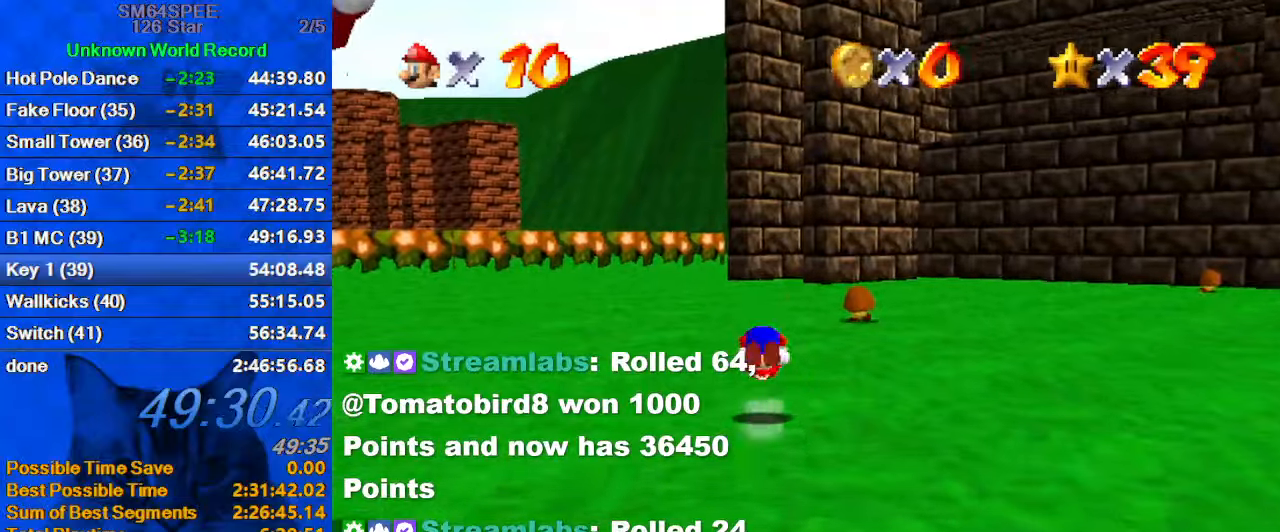
{"keys": ["ctrl", "shift", "up"], "events": [[133, "ctrl", "up"], [133, "shift", "up"], [466, "shift", "down"], [500, "ctrl", "down"]]}
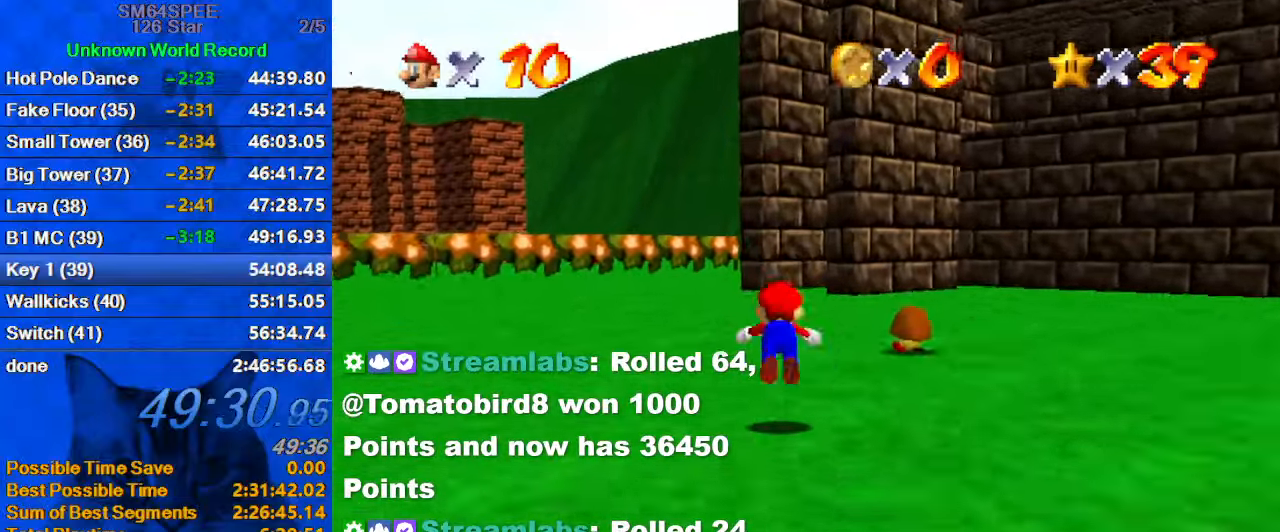
{"keys": ["a", "up"], "events": [[200, "ctrl", "up"], [200, "shift", "up"], [400, "a", "down"]]}
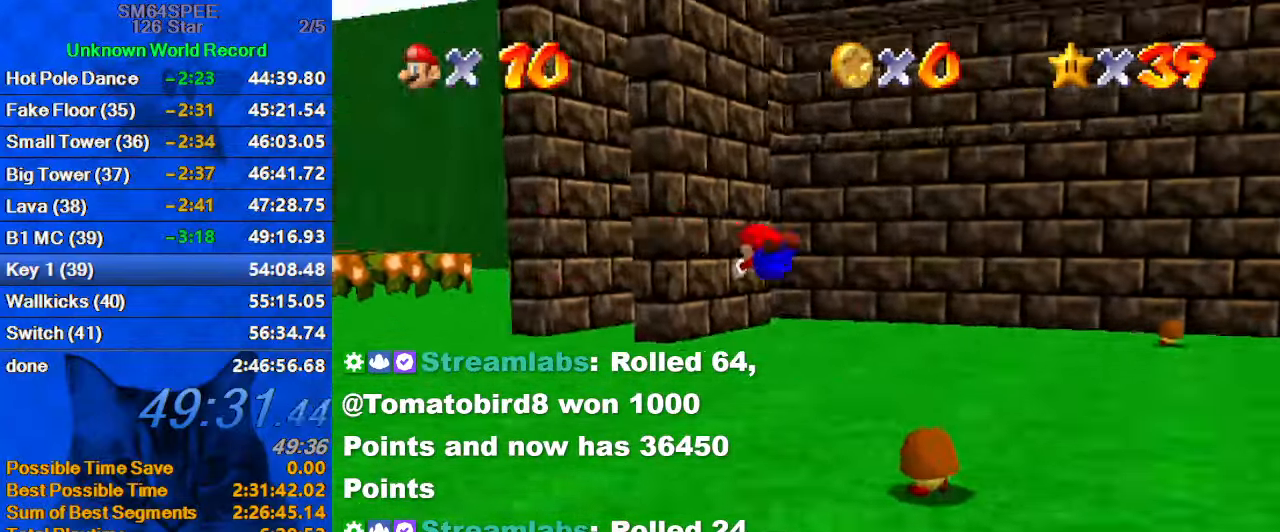
{"keys": ["ctrl", "left", "shift", "up"], "events": [[33, "left", "down"], [66, "a", "up"], [433, "ctrl", "down"], [433, "shift", "down"]]}
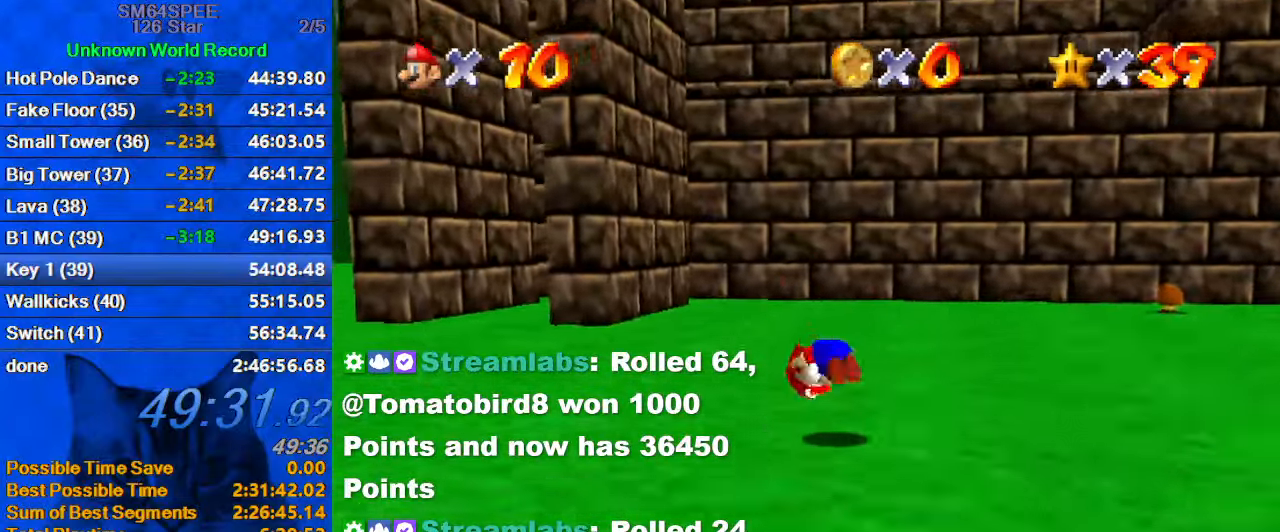
{"keys": ["ctrl", "left", "shift", "up"], "events": [[133, "ctrl", "up"], [466, "ctrl", "down"]]}
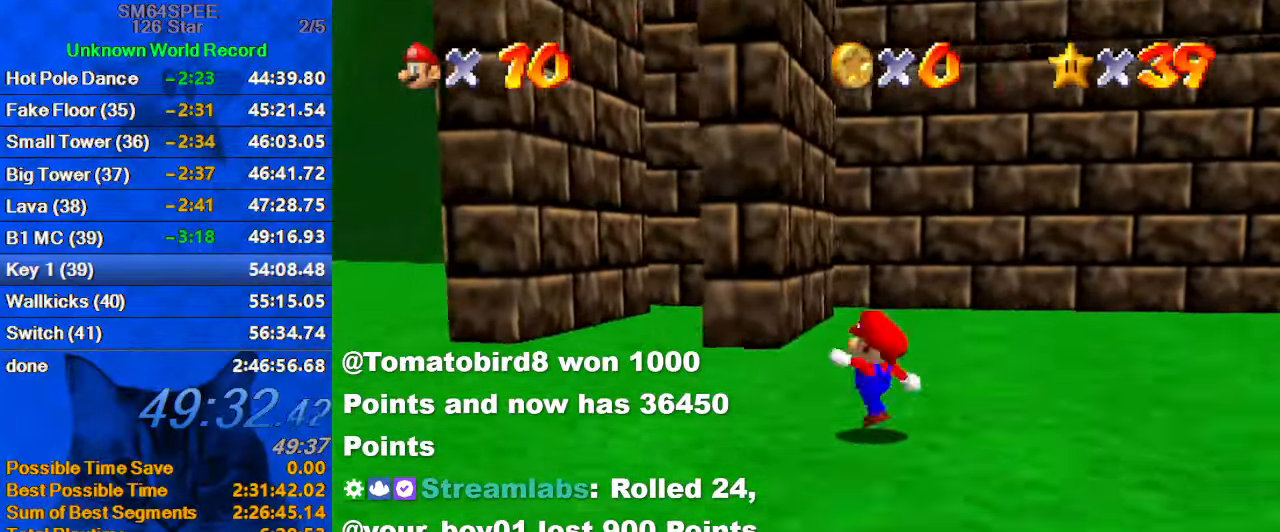
{"keys": ["left", "up"], "events": [[33, "shift", "up"], [133, "shift", "down"], [200, "ctrl", "up"], [333, "shift", "up"]]}
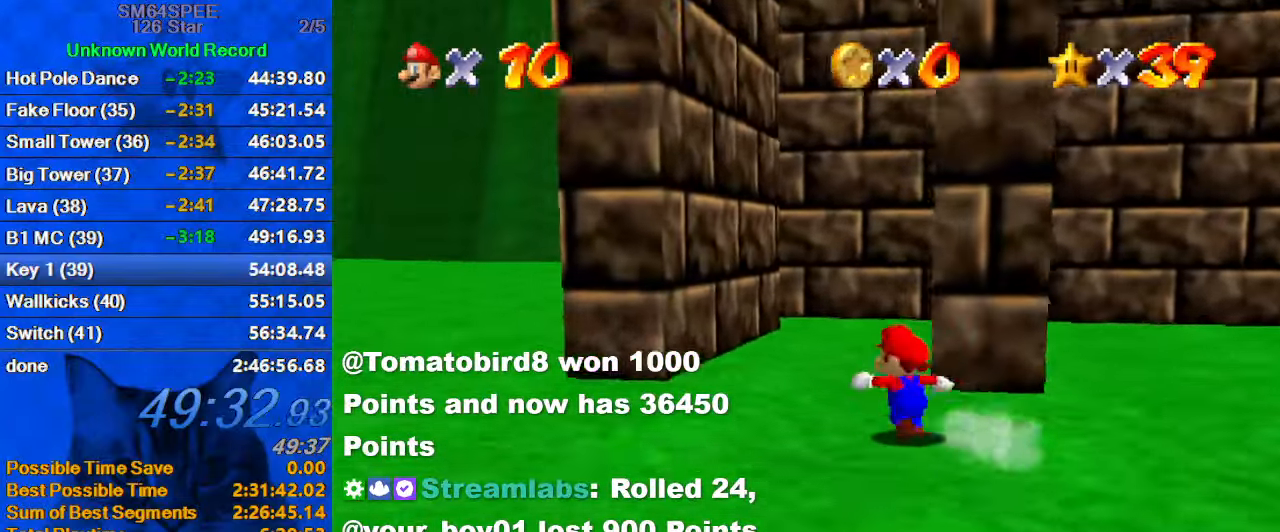
{"keys": ["up"], "events": [[100, "left", "up"], [200, "s", "down"], [366, "s", "up"]]}
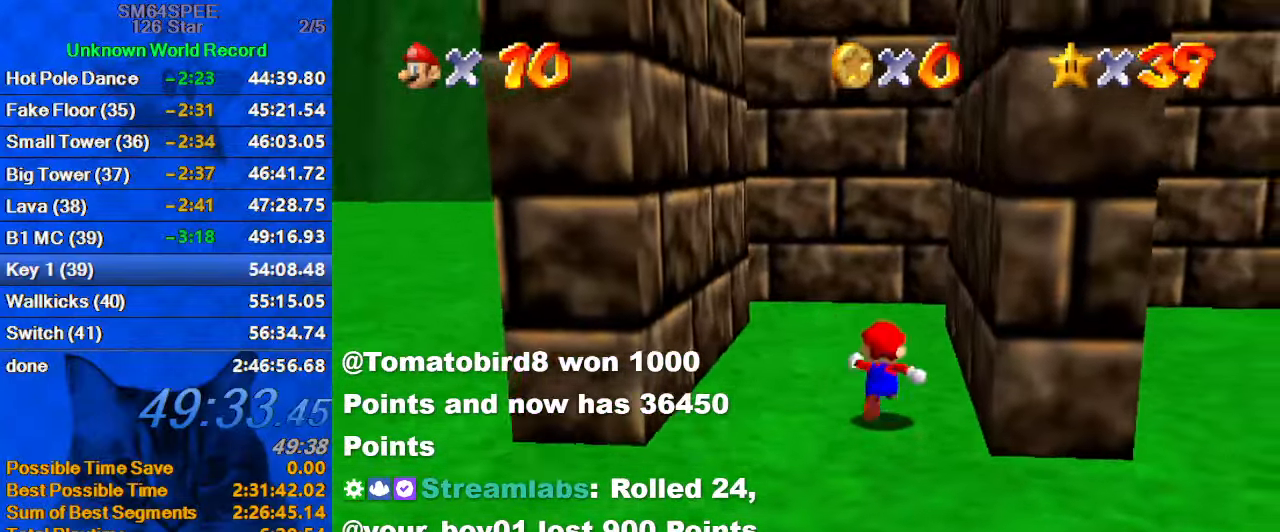
{"keys": ["right", "shift"], "events": [[33, "left", "down"], [66, "right", "down"], [166, "left", "up"], [166, "up", "up"], [233, "shift", "down"], [300, "up", "down"], [500, "up", "up"]]}
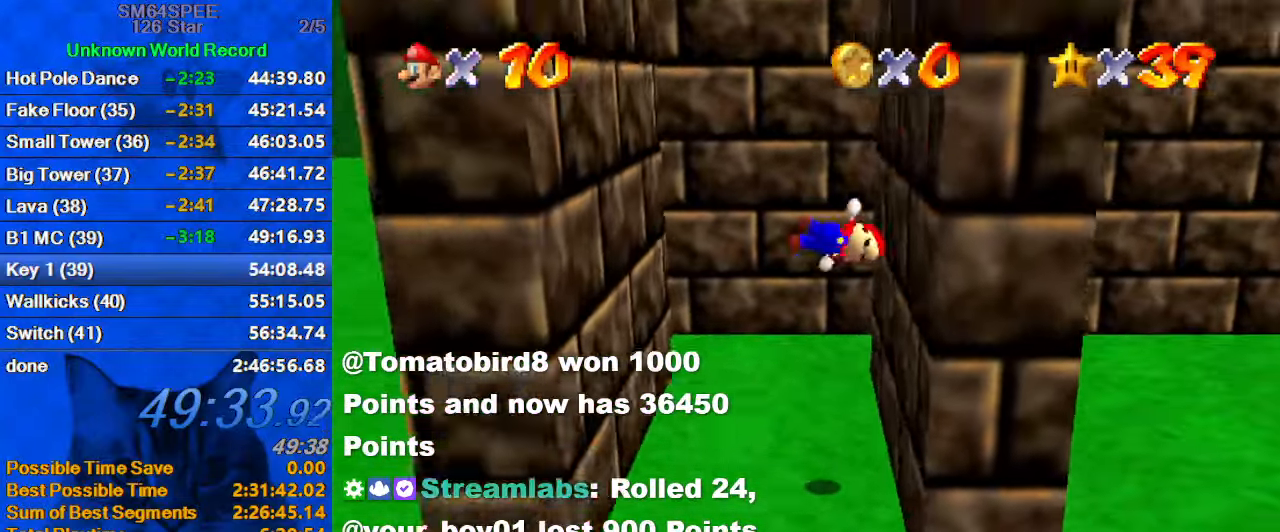
{"keys": ["left", "shift", "up"], "events": [[100, "shift", "up"], [166, "left", "down"], [166, "shift", "down"], [233, "right", "up"], [233, "up", "down"]]}
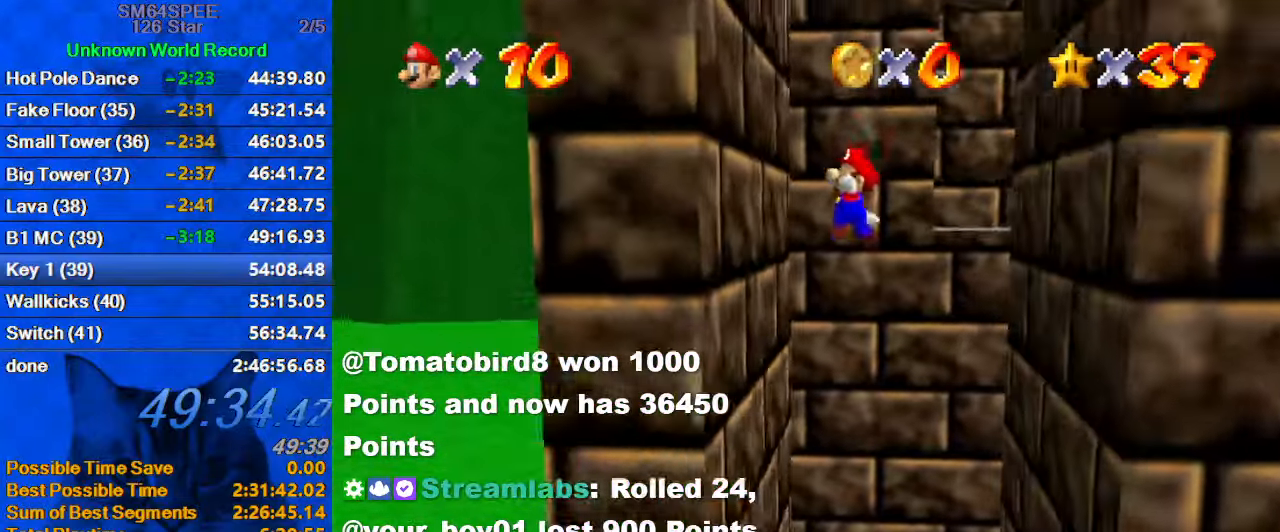
{"keys": ["right", "shift", "up"], "events": [[100, "shift", "up"], [100, "up", "up"], [200, "right", "down"], [233, "left", "up"], [233, "shift", "down"], [466, "up", "down"]]}
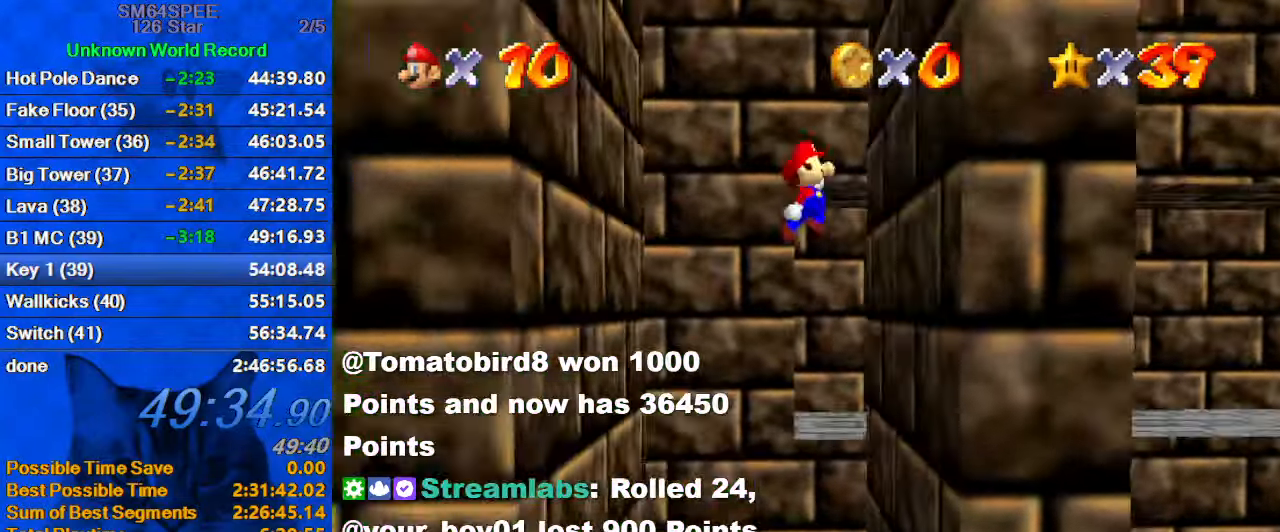
{"keys": ["left", "shift", "up"], "events": [[133, "up", "up"], [166, "shift", "up"], [233, "left", "down"], [266, "shift", "down"], [300, "right", "up"], [400, "up", "down"]]}
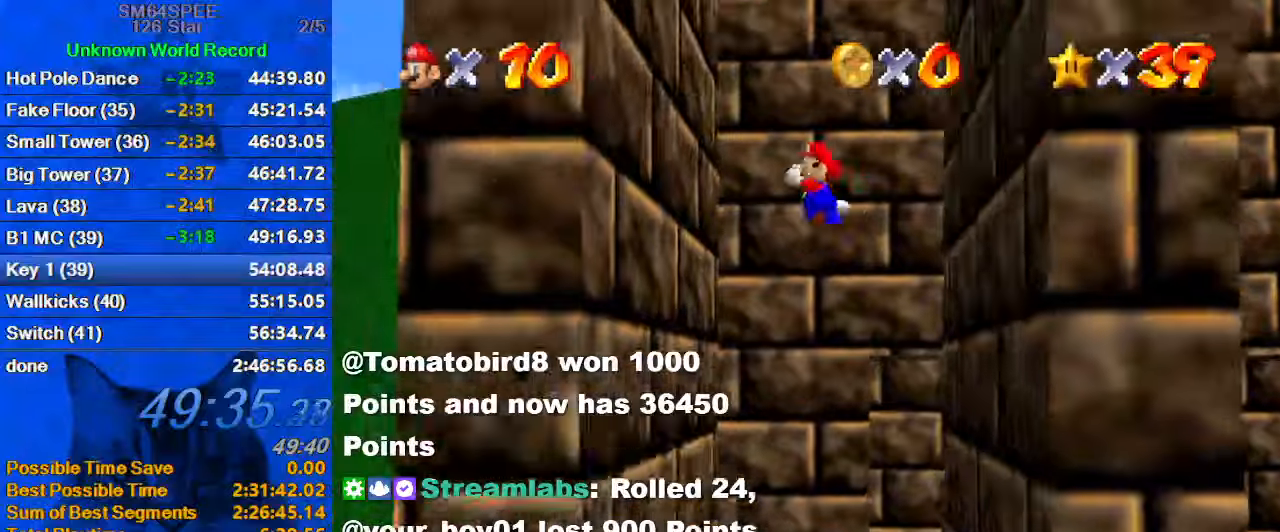
{"keys": ["shift"], "events": [[33, "up", "up"], [66, "shift", "up"], [266, "shift", "down"], [366, "left", "up"]]}
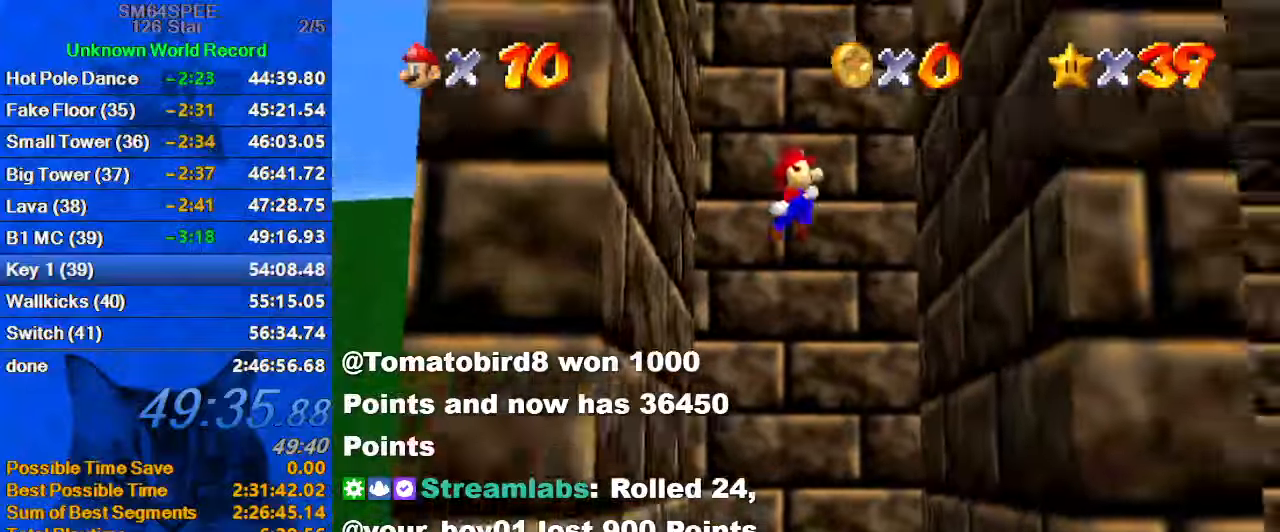
{"keys": ["right", "shift"], "events": [[133, "a", "down"], [166, "right", "down"], [166, "up", "down"], [233, "a", "up"], [233, "shift", "up"], [266, "up", "up"], [400, "right", "up"], [400, "shift", "down"], [466, "right", "down"]]}
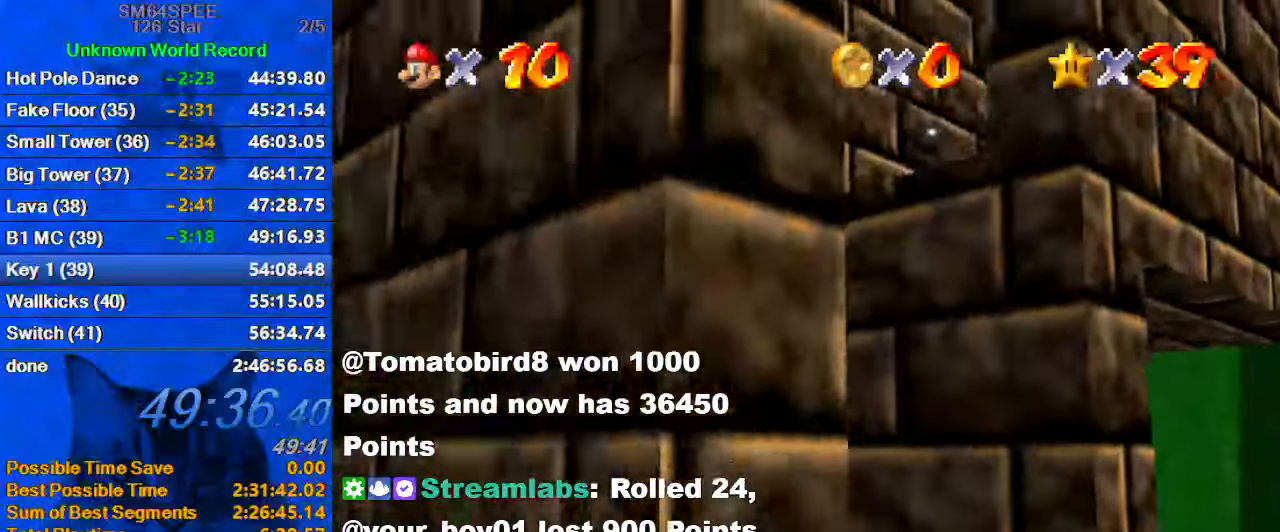
{"keys": ["down", "left"], "events": [[66, "d", "down"], [66, "shift", "up"], [100, "d", "up"], [100, "right", "up"], [300, "down", "down"], [300, "left", "down"]]}
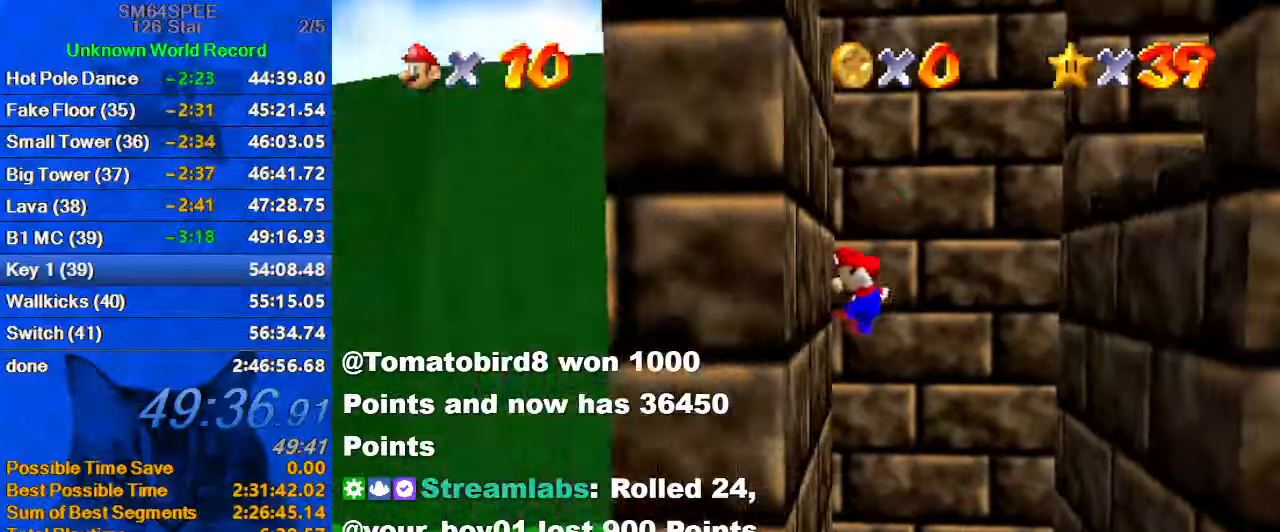
{"keys": ["right", "shift"], "events": [[100, "right", "down"], [100, "shift", "down"], [166, "left", "up"], [266, "a", "down"], [433, "a", "up"], [500, "down", "up"]]}
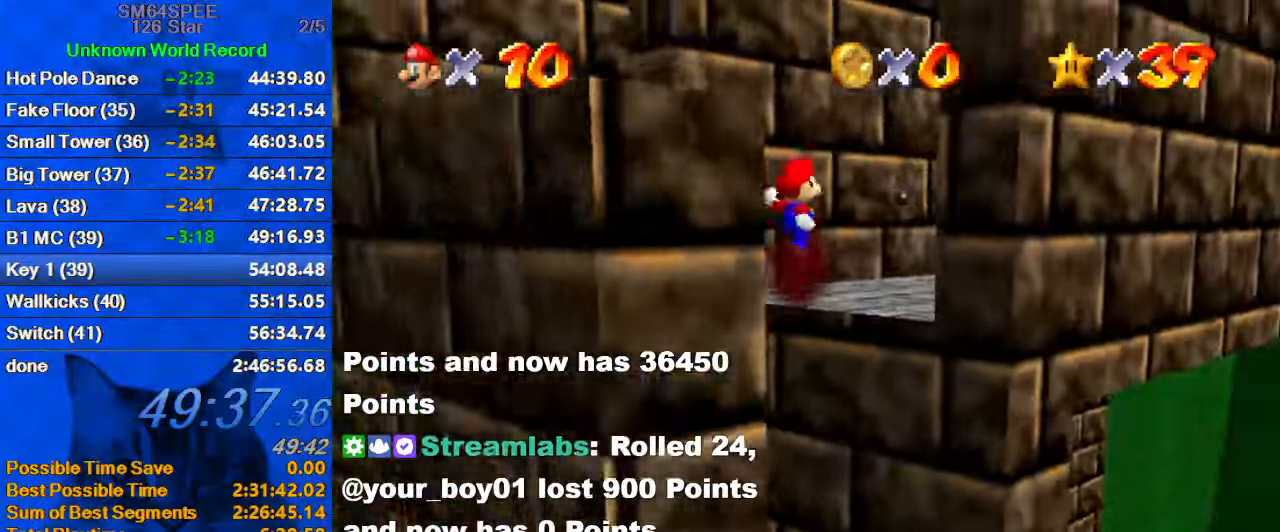
{"keys": ["up"], "events": [[133, "shift", "up"], [233, "a", "down"], [233, "up", "down"], [266, "right", "up"], [333, "up", "up"], [366, "a", "up"], [466, "up", "down"]]}